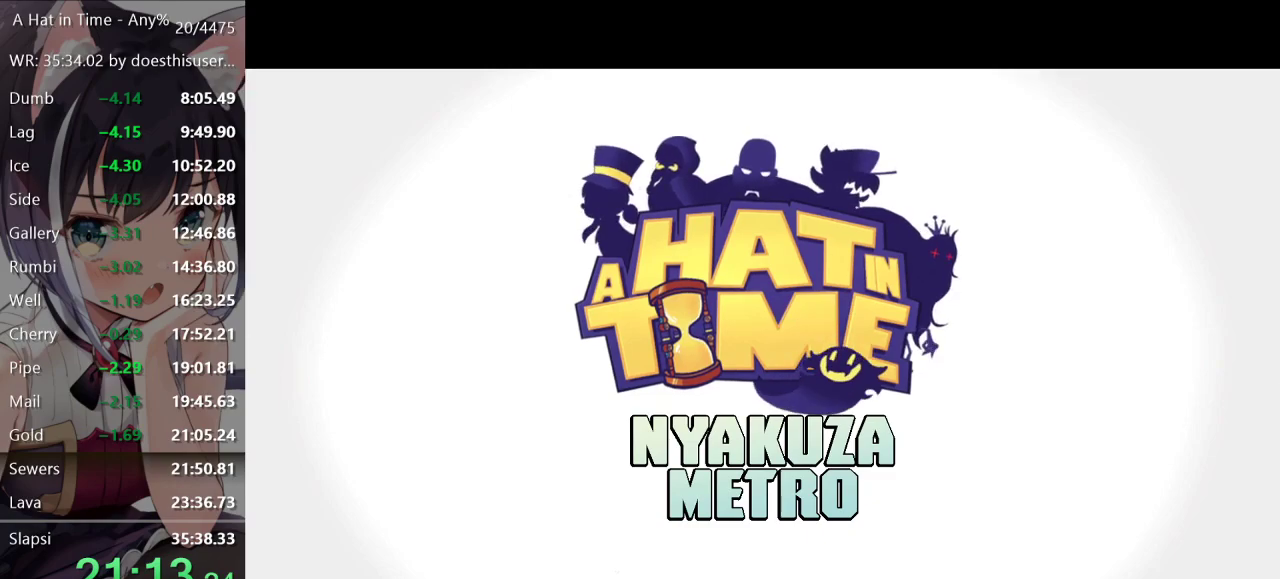
Gameplay with a controller (Xbox layout); each line is a JSON object with the inputs held at the frame after it. "button_events" lists button changes between this image and that frame as [ms after this image, input, new state], when the widget could be followed in between (sticks are given only as held states). This document gives stick clicks only as held states, not as events.
{"buttons": ["A"], "left_stick": "center", "right_stick": "center", "button_events": [[250, "A", "down"], [350, "A", "up"], [450, "A", "down"]]}
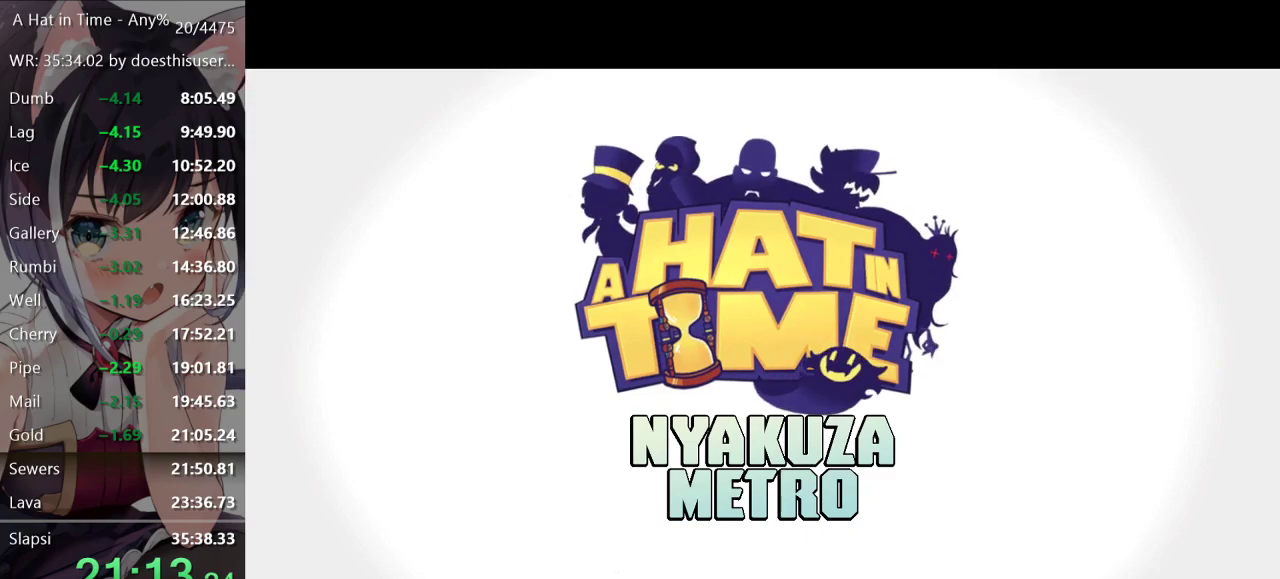
{"buttons": [], "left_stick": "center", "right_stick": "center", "button_events": [[17, "A", "up"], [117, "A", "down"], [184, "A", "up"], [250, "A", "down"], [300, "A", "up"]]}
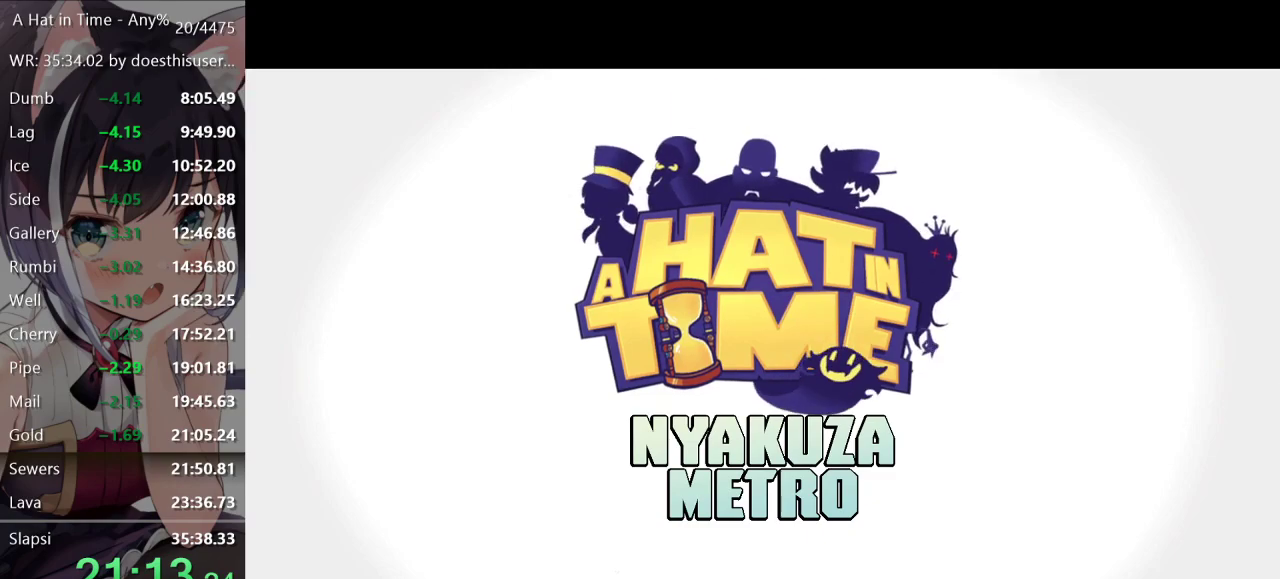
{"buttons": [], "left_stick": "up", "right_stick": "center", "button_events": [[83, "A", "down"], [166, "A", "up"]]}
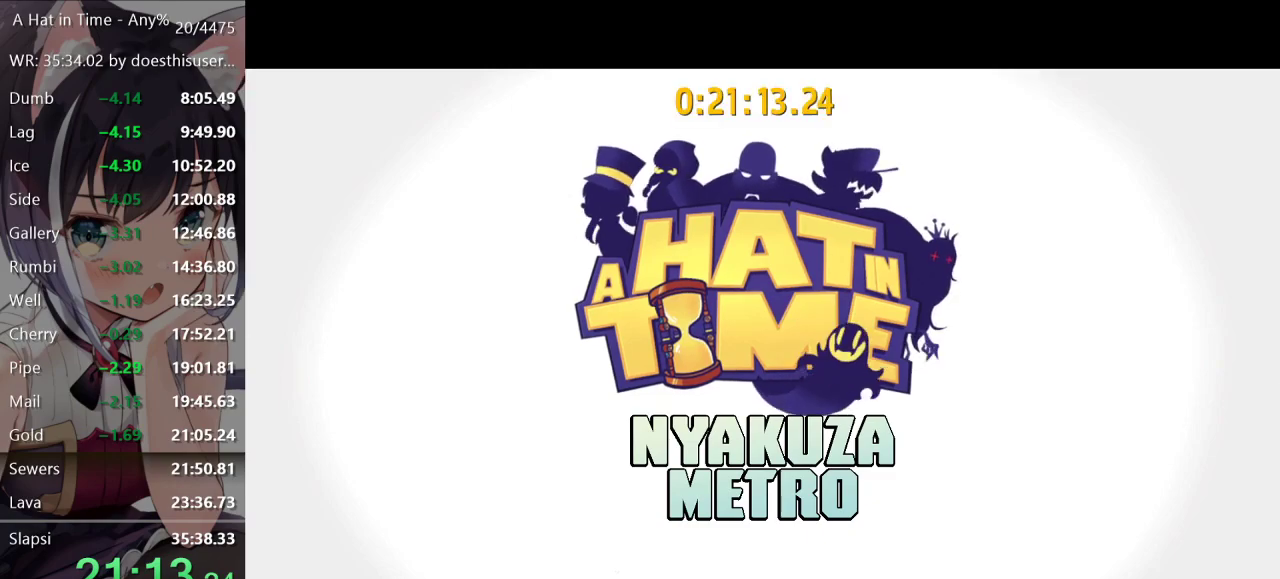
{"buttons": ["L2"], "left_stick": "up-left", "right_stick": "center", "button_events": [[17, "L2", "down"]]}
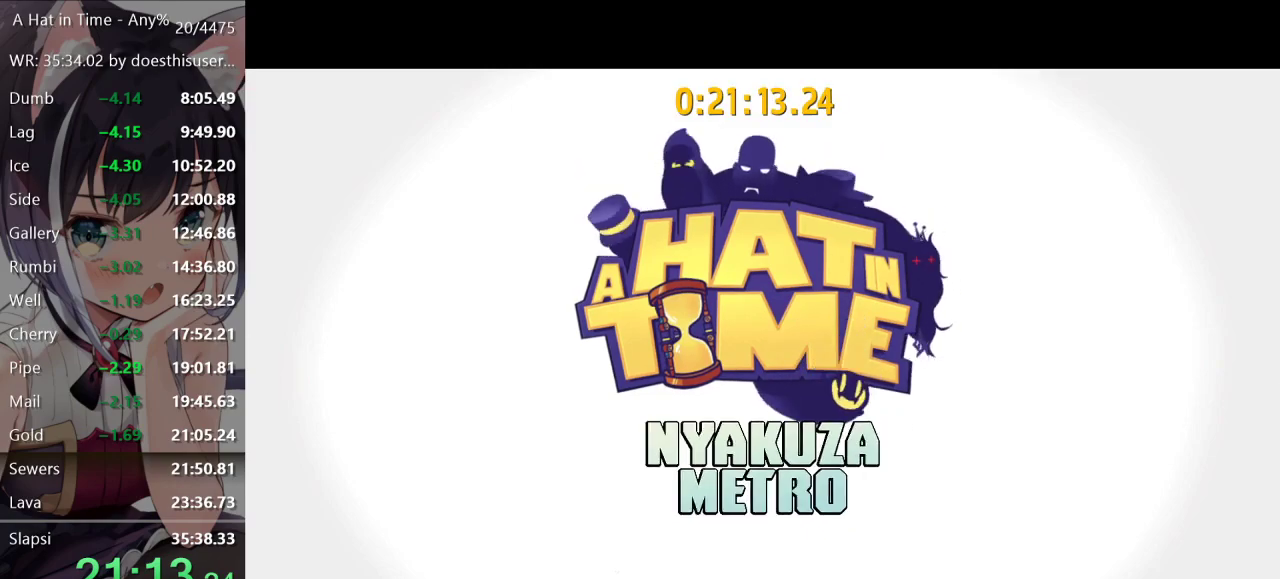
{"buttons": ["L2"], "left_stick": "up-left", "right_stick": "center", "button_events": []}
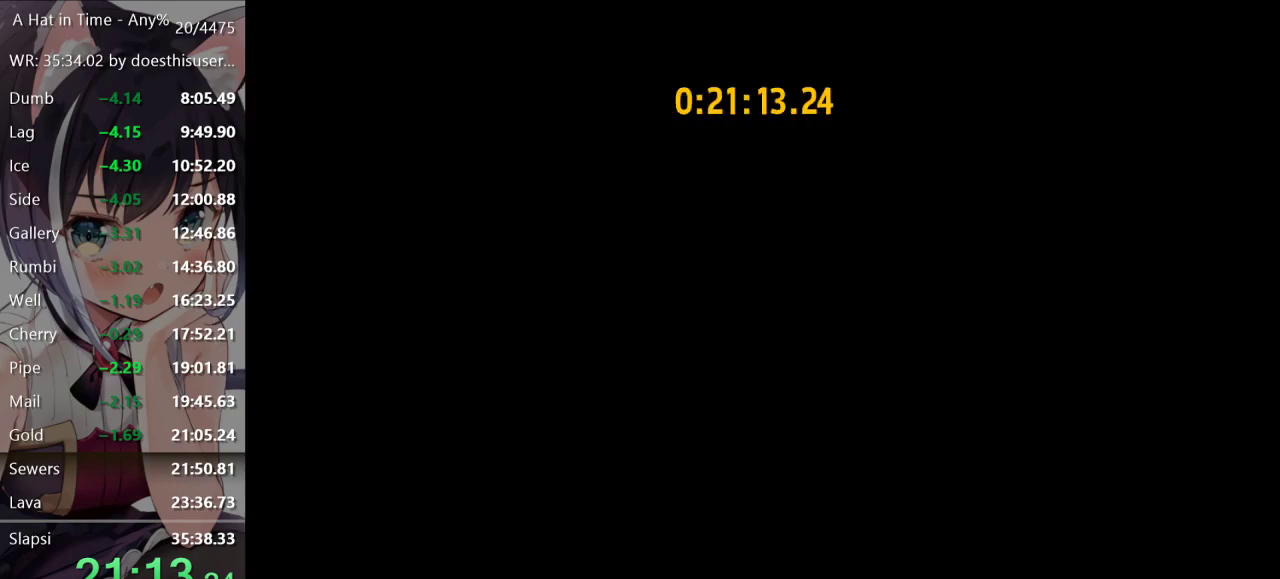
{"buttons": ["L2"], "left_stick": "up-left", "right_stick": "center", "button_events": []}
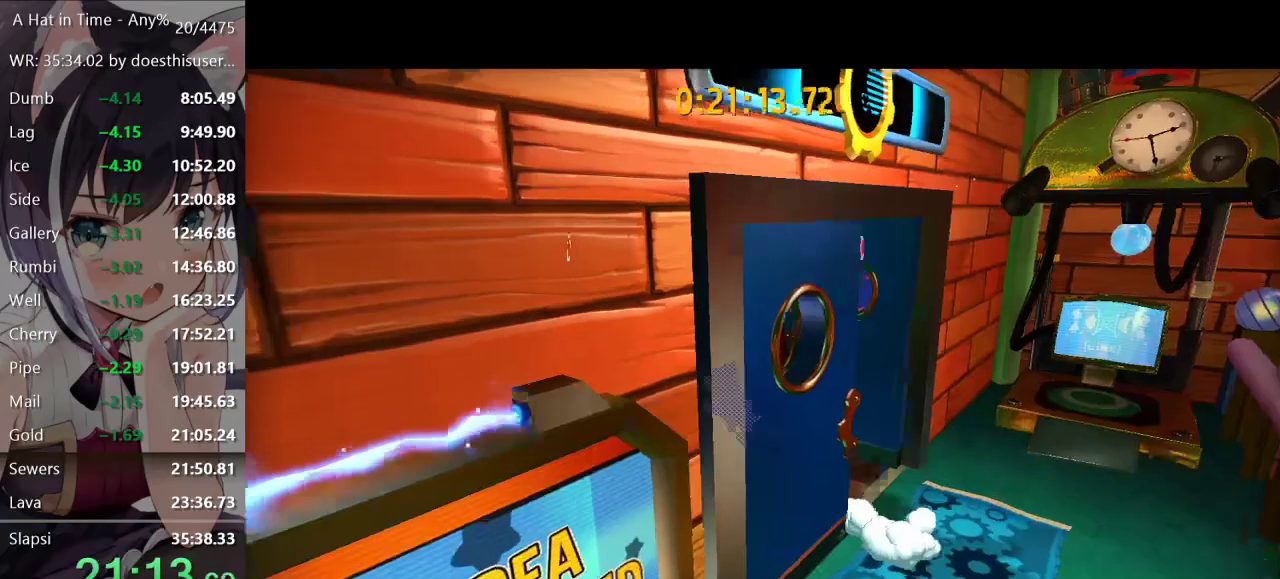
{"buttons": ["L2"], "left_stick": "up-left", "right_stick": "center", "button_events": [[167, "R2", "down"], [267, "R2", "up"]]}
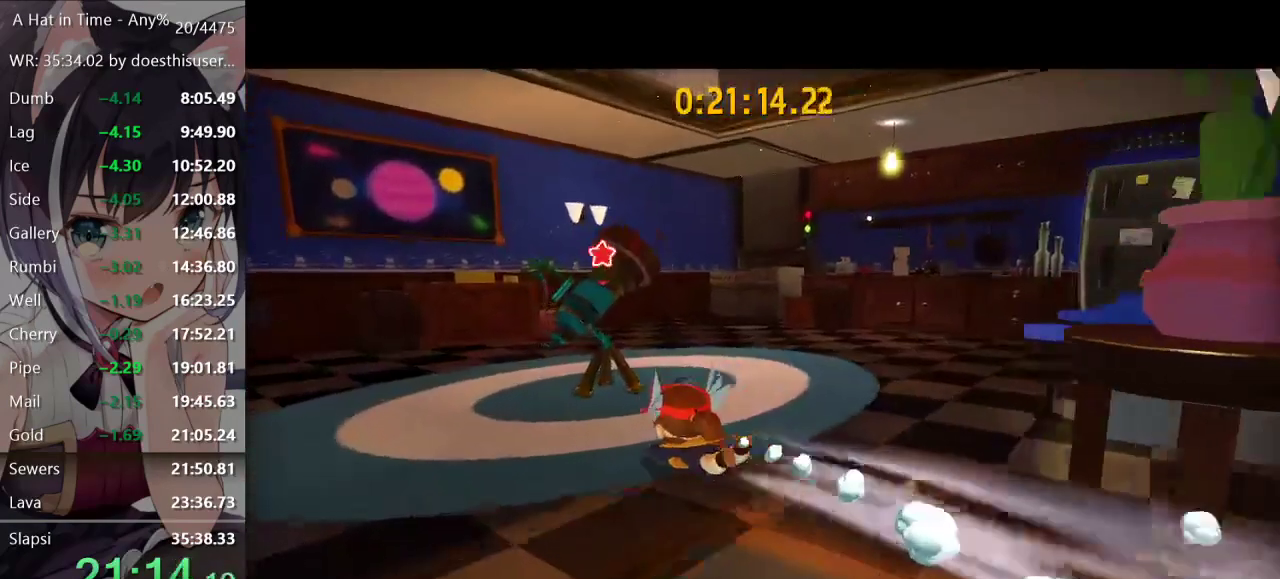
{"buttons": [], "left_stick": "center", "right_stick": "center", "button_events": [[301, "L2", "up"]]}